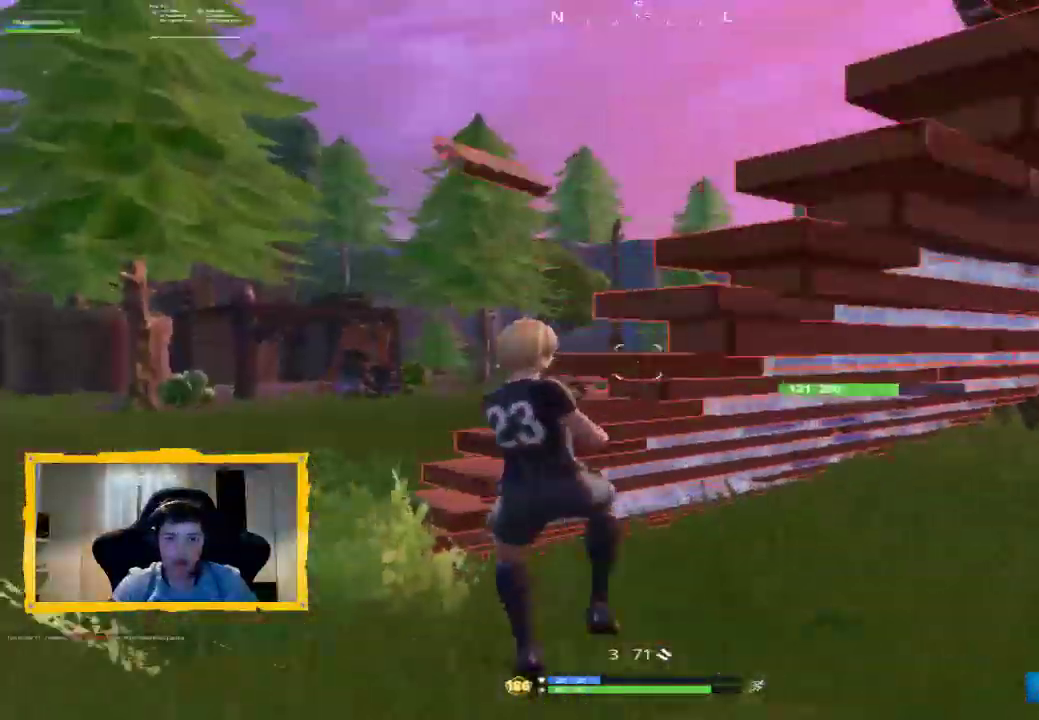
Gameplay with a controller (PlayStation layout); each line is a JSON object with the inputs held at the frame after it. "events" lists button and stick changes between this image and that frame as [ms after this image, input, new state], when the widget could be followed in between.
{"buttons": ["R2"], "left_stick": "left", "right_stick": "up-right", "events": [[100, "CIRCLE", "down"], [133, "left_stick", "up-right"], [167, "CIRCLE", "up"], [300, "R2", "down"], [333, "left_stick", "left"], [333, "right_stick", "up-right"]]}
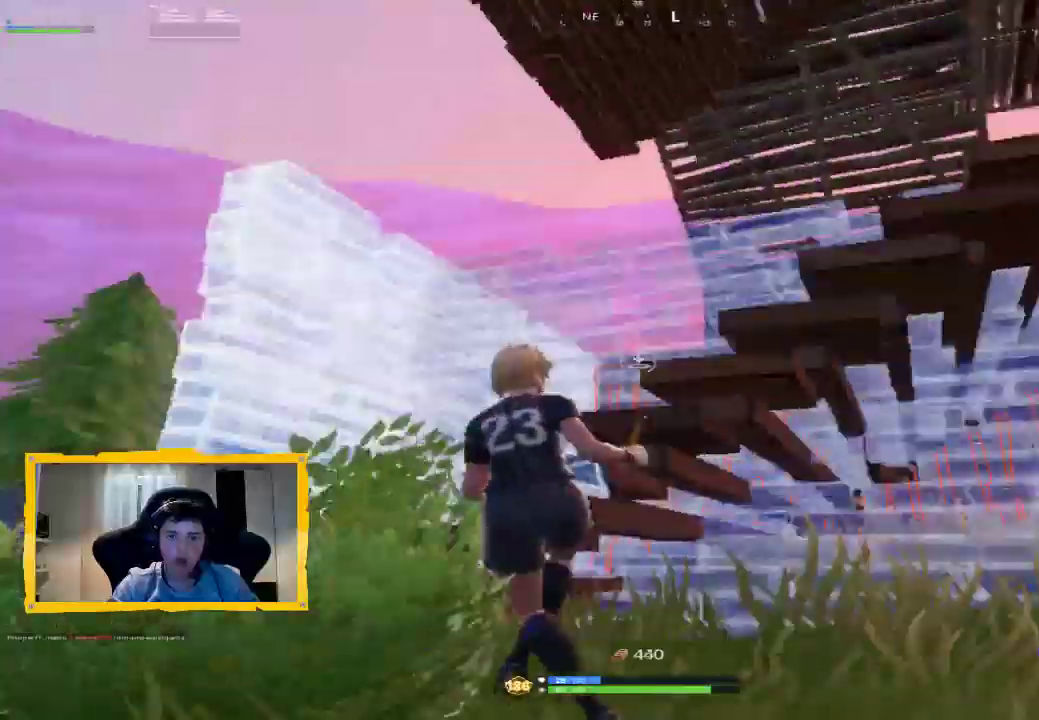
{"buttons": [], "left_stick": "down-left", "right_stick": "center", "events": [[67, "R2", "up"], [100, "left_stick", "down-left"], [267, "R1", "down"], [333, "L1", "down"], [367, "right_stick", "center"], [467, "L1", "up"], [500, "R1", "up"]]}
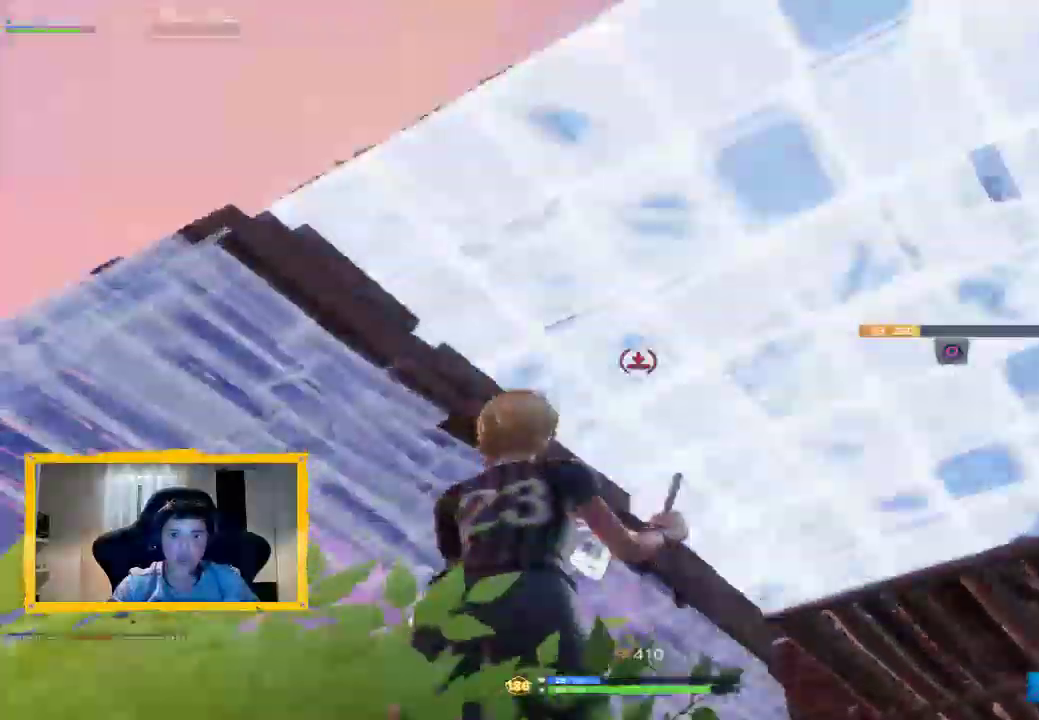
{"buttons": [], "left_stick": "left", "right_stick": "right", "events": [[67, "left_stick", "down-right"], [167, "right_stick", "down"], [333, "left_stick", "down-left"], [333, "right_stick", "center"], [433, "left_stick", "left"], [467, "right_stick", "right"]]}
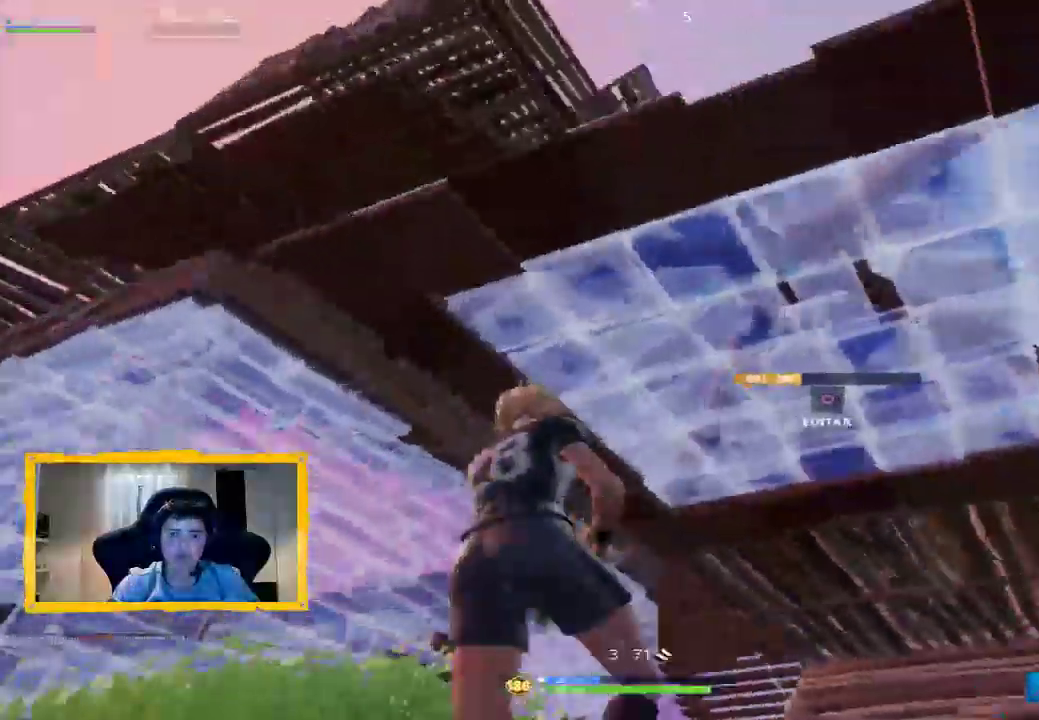
{"buttons": [], "left_stick": "down-left", "right_stick": "center", "events": [[133, "left_stick", "down-left"], [167, "right_stick", "down-left"], [400, "right_stick", "center"]]}
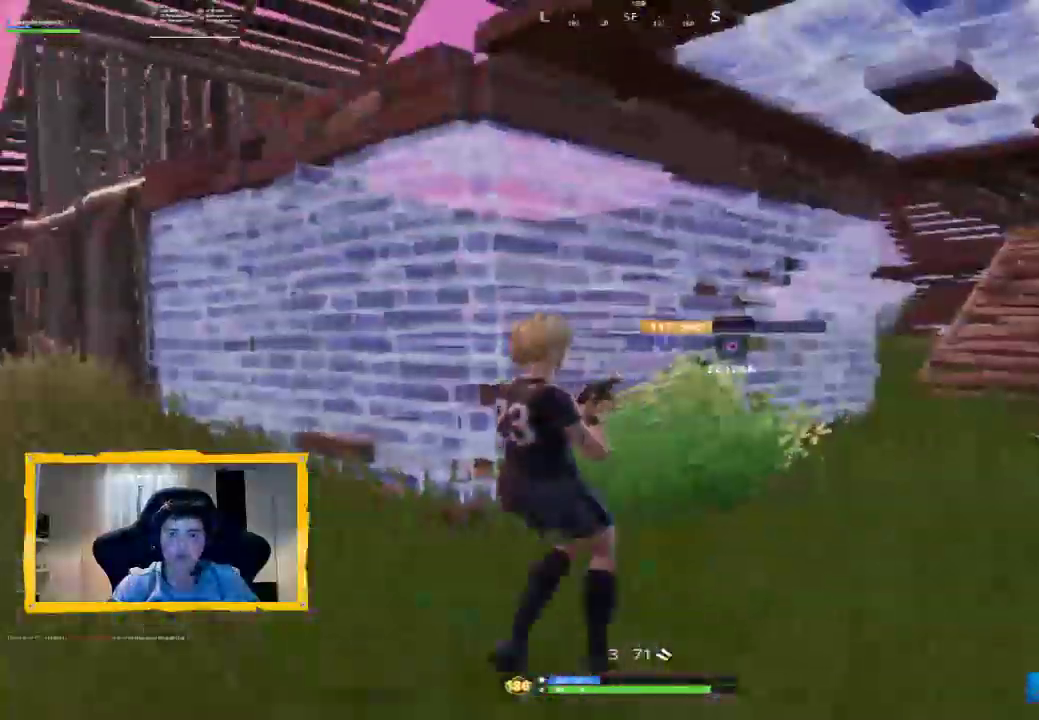
{"buttons": ["CIRCLE"], "left_stick": "left", "right_stick": "center", "events": [[100, "left_stick", "left"], [467, "CIRCLE", "down"]]}